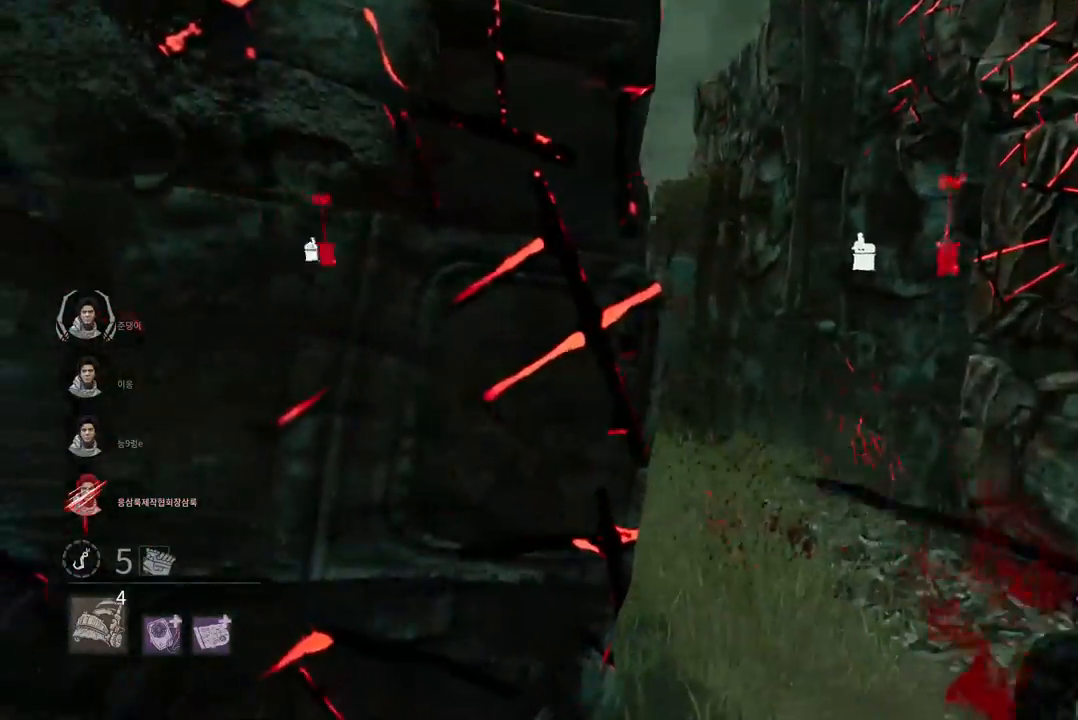
Gameplay with keyboard and mouse; each line is a JSON object with the keys and mouse buttons held at the frame after it. "events" lists presses ("down") and releases ("up") of "a", "ctrl", "d", "e", "q", "s", "shift", "space", "w", "mouse_left", "mouse_wheel", "mouse_right", "mouse_mb4" and "mouse_mb5" between this image and that frame as [ms after this image, input, new state], when the widget could be followed in between. "mouse_left", "mouse_wheel", "mouse_right", "mouse_mb4", "mouse_mb5" = the "left", "wheel", "right", "mb4", "mb5" buttons of the "mouse" list. No other keys are recorded. "wheel" means that the mouse wheel is clicked or scrolled. Mouse movement is not recorded.
{"keys": ["w"], "mouse": [], "events": [[367, "d", "up"]]}
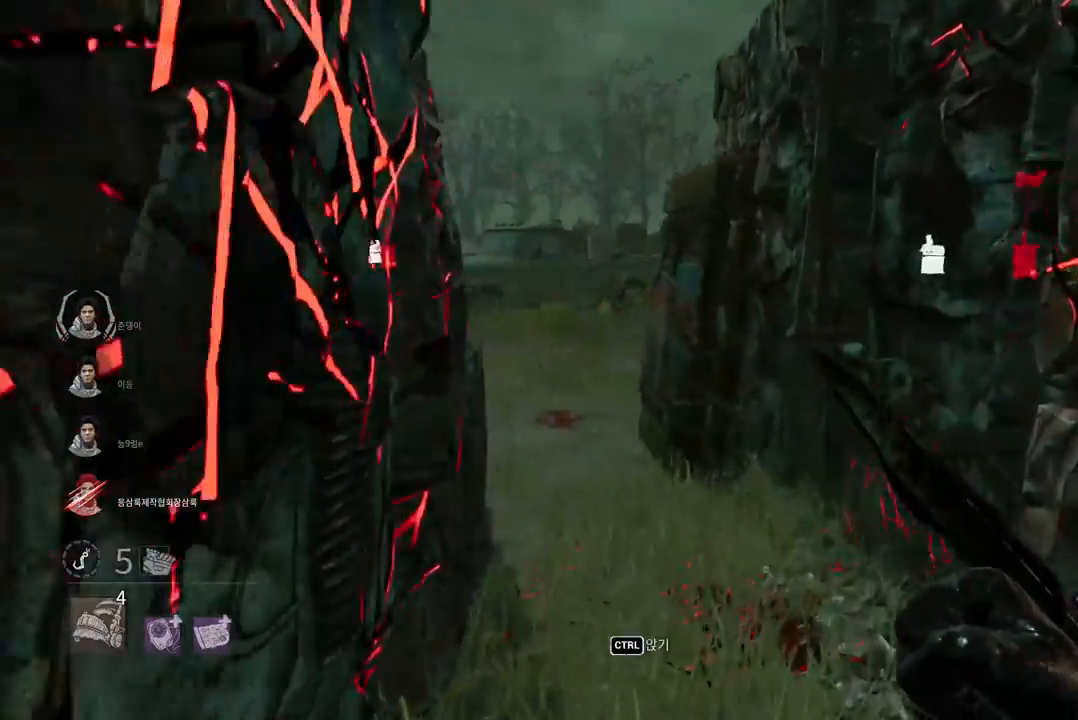
{"keys": ["w"], "mouse": [], "events": []}
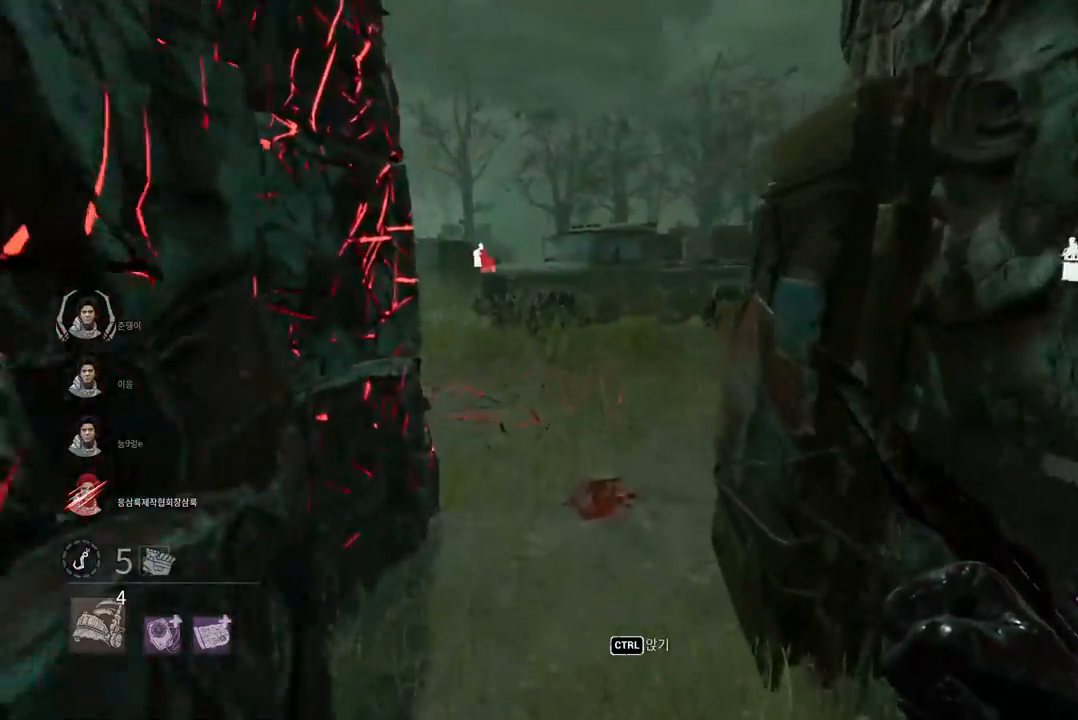
{"keys": ["w"], "mouse": [], "events": []}
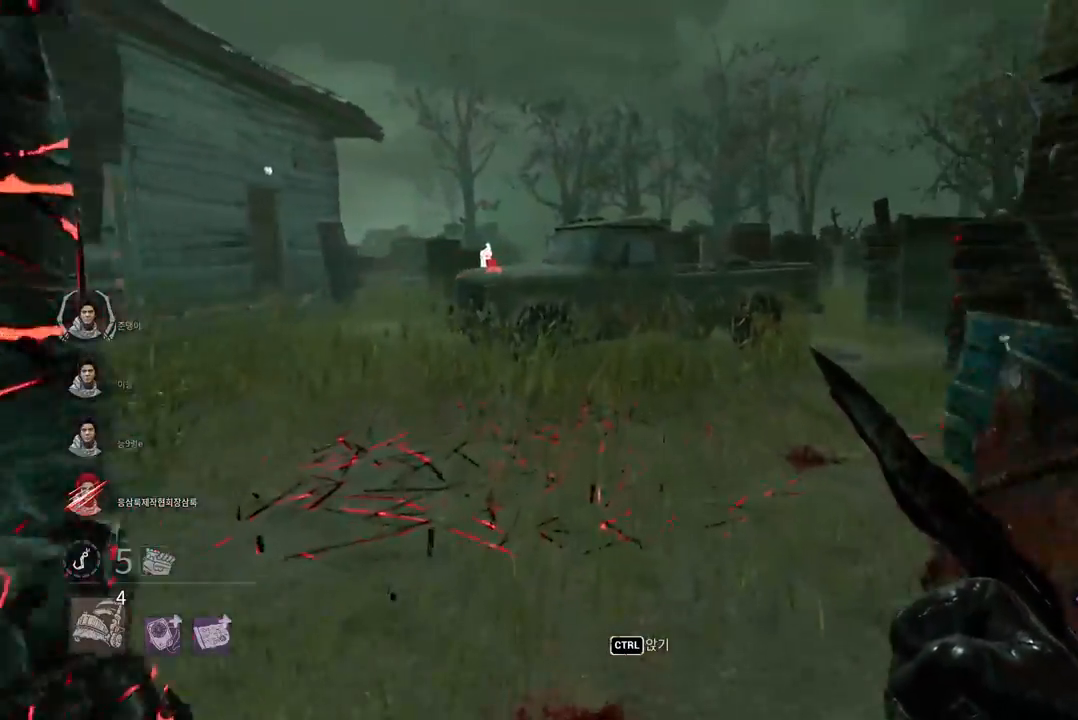
{"keys": ["w"], "mouse": [], "events": []}
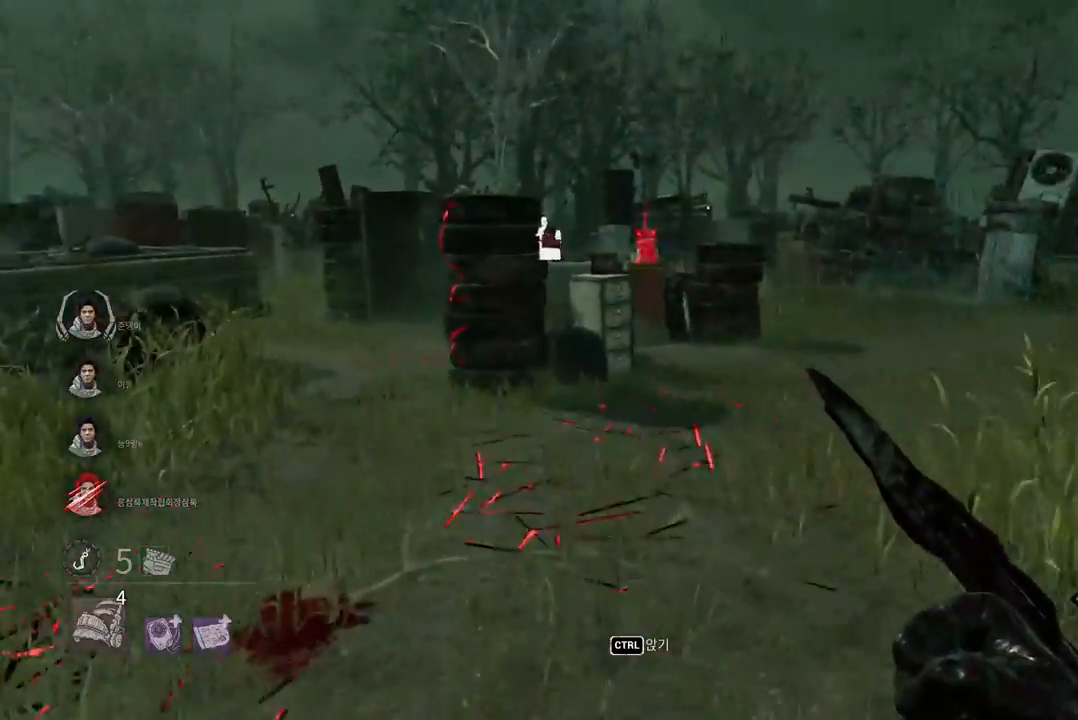
{"keys": ["a", "w"], "mouse": [], "events": [[433, "a", "down"]]}
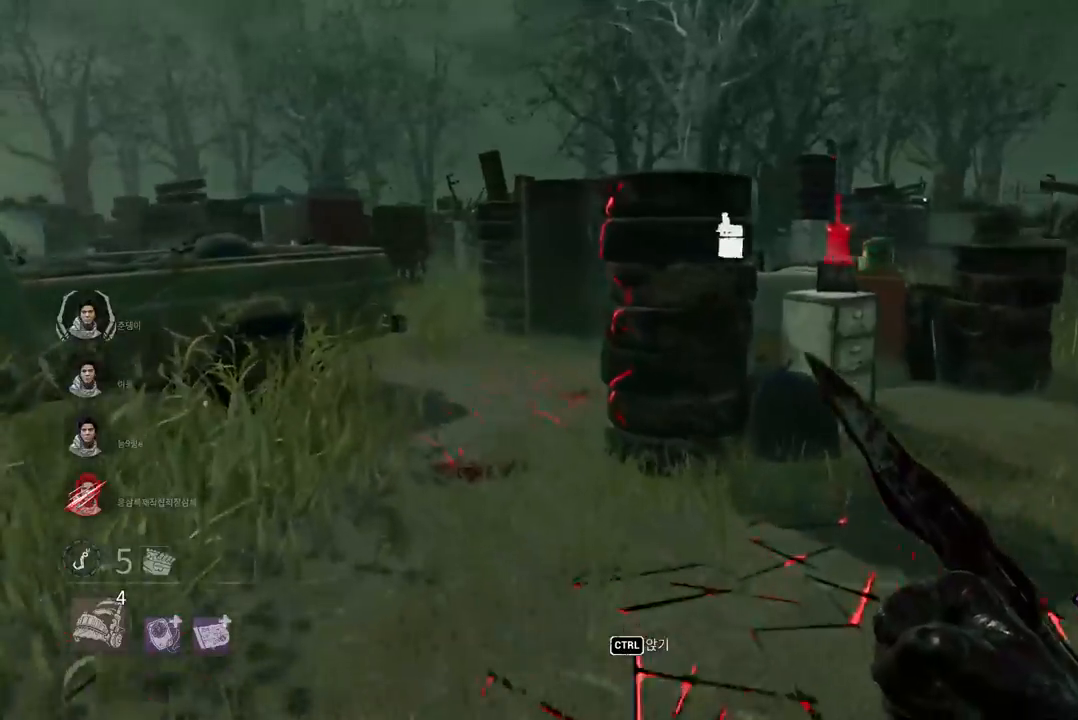
{"keys": ["a", "w"], "mouse": [], "events": [[50, "a", "up"], [150, "a", "down"], [233, "a", "up"], [333, "a", "down"], [367, "a", "up"], [467, "a", "down"]]}
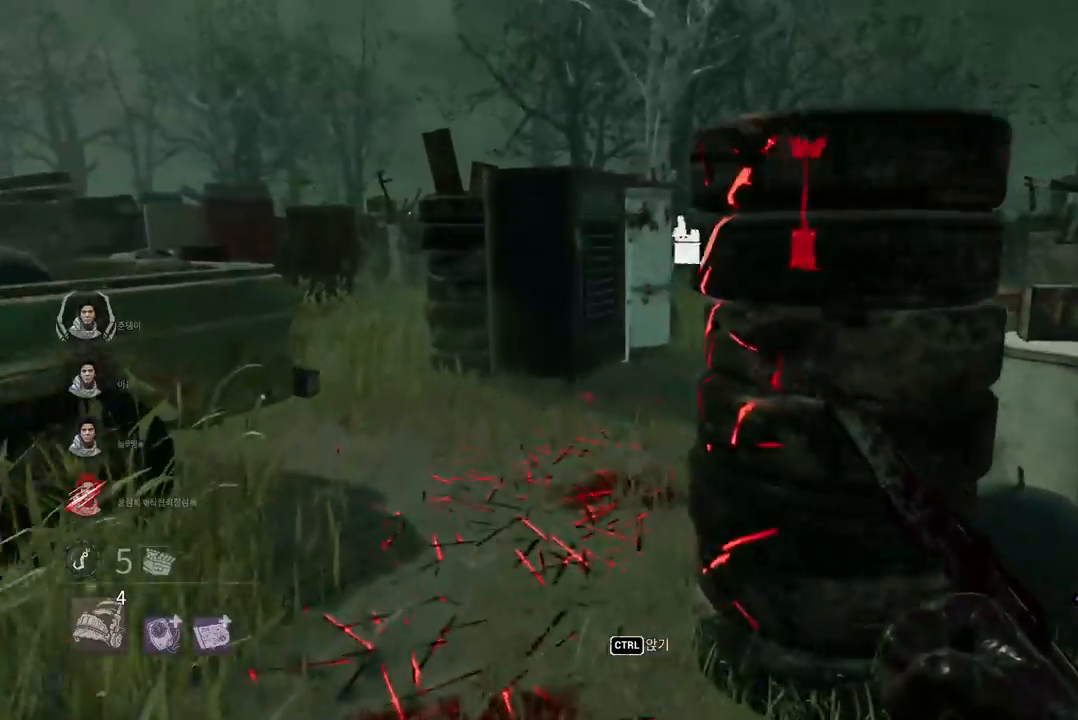
{"keys": ["a", "w"], "mouse": [], "events": [[17, "a", "up"], [100, "a", "down"], [150, "a", "up"], [367, "a", "down"]]}
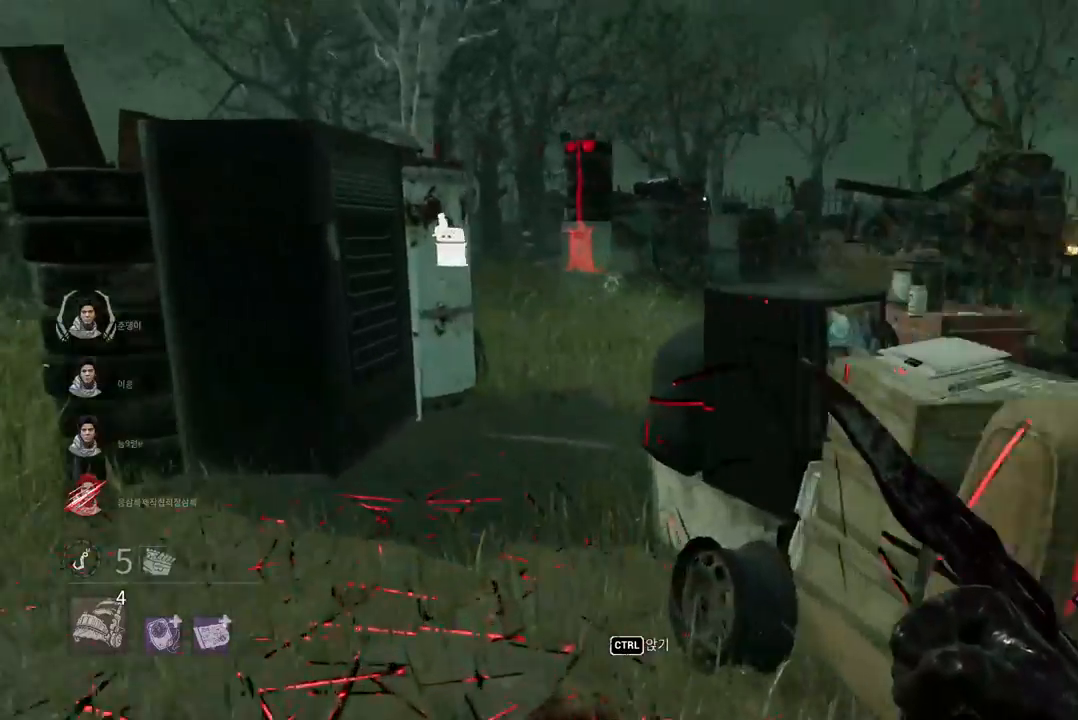
{"keys": ["w"], "mouse": [], "events": [[17, "a", "up"]]}
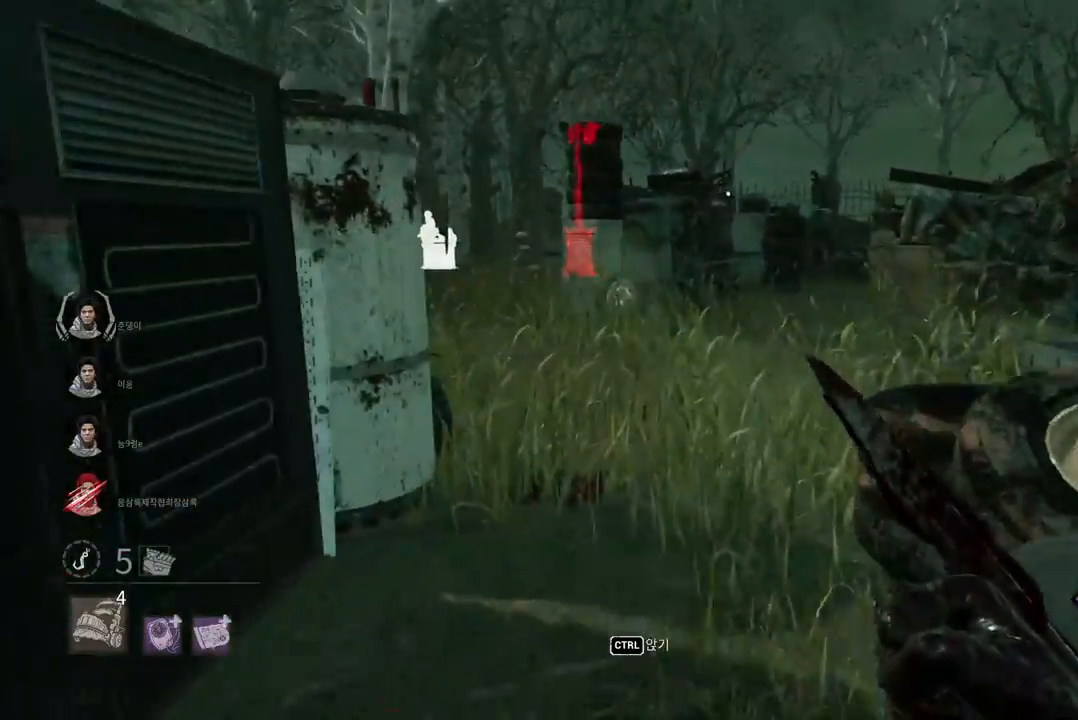
{"keys": ["w"], "mouse": [], "events": []}
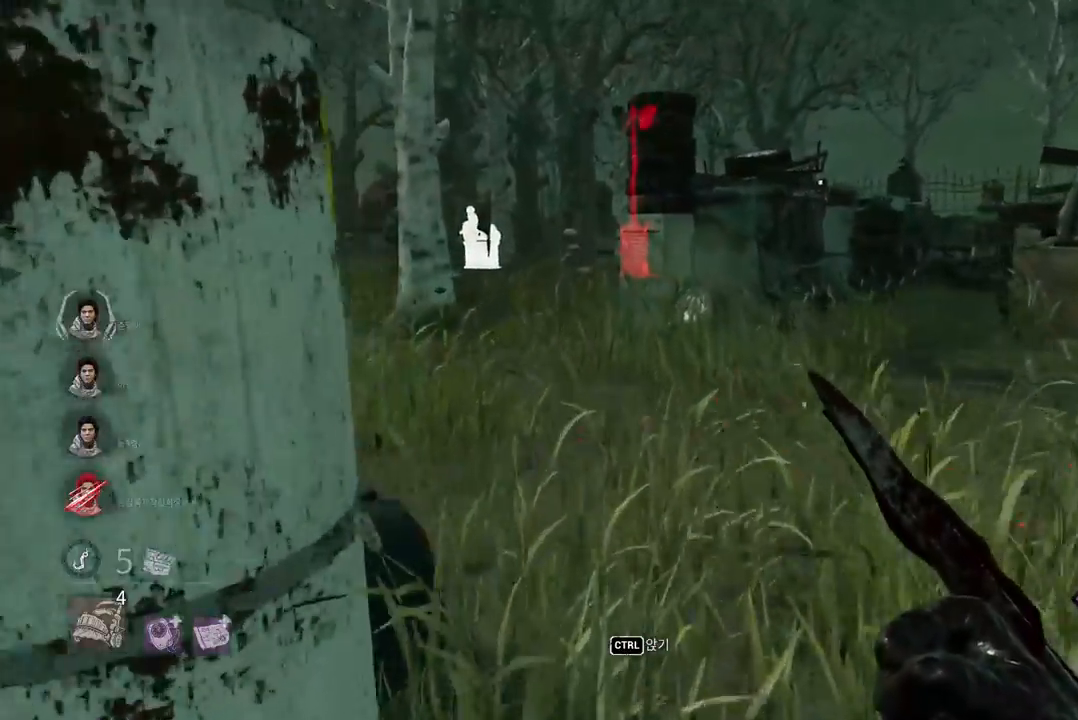
{"keys": ["w"], "mouse": [], "events": []}
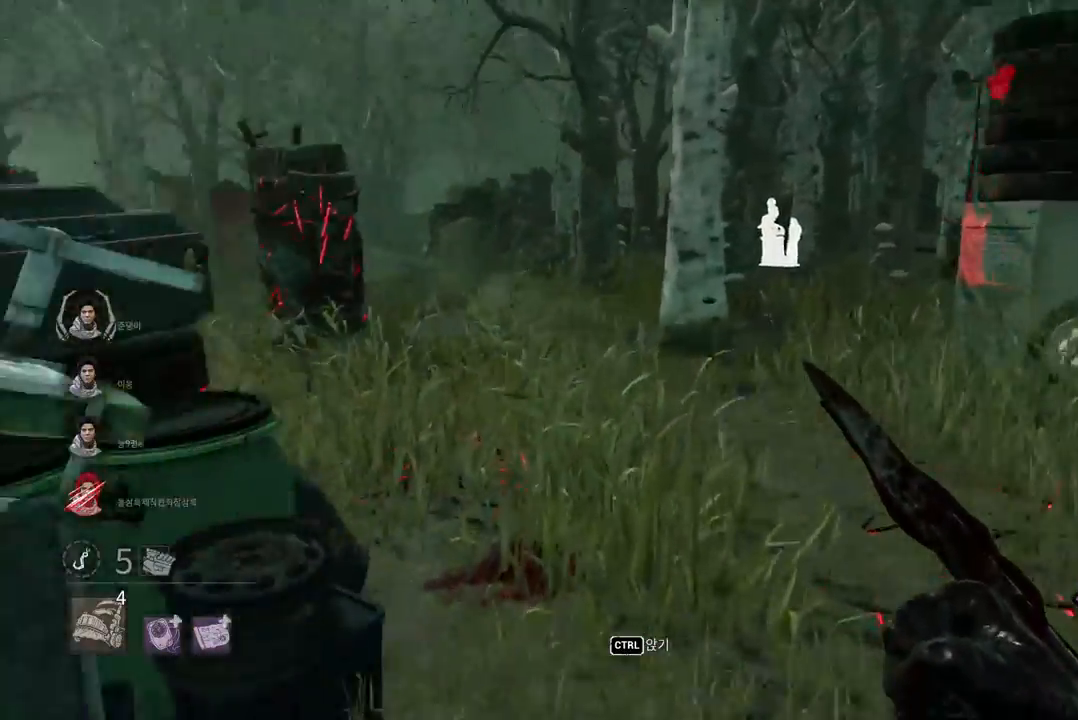
{"keys": ["w"], "mouse": [], "events": [[233, "d", "down"], [317, "d", "up"]]}
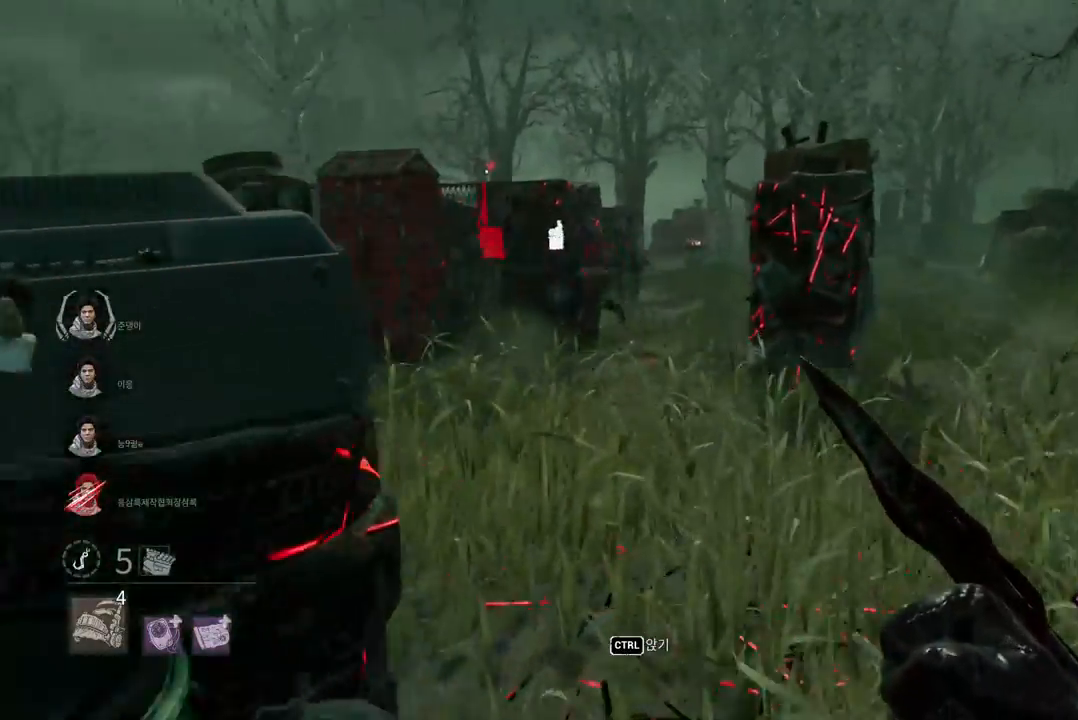
{"keys": ["w"], "mouse": [], "events": [[50, "d", "down"], [117, "d", "up"]]}
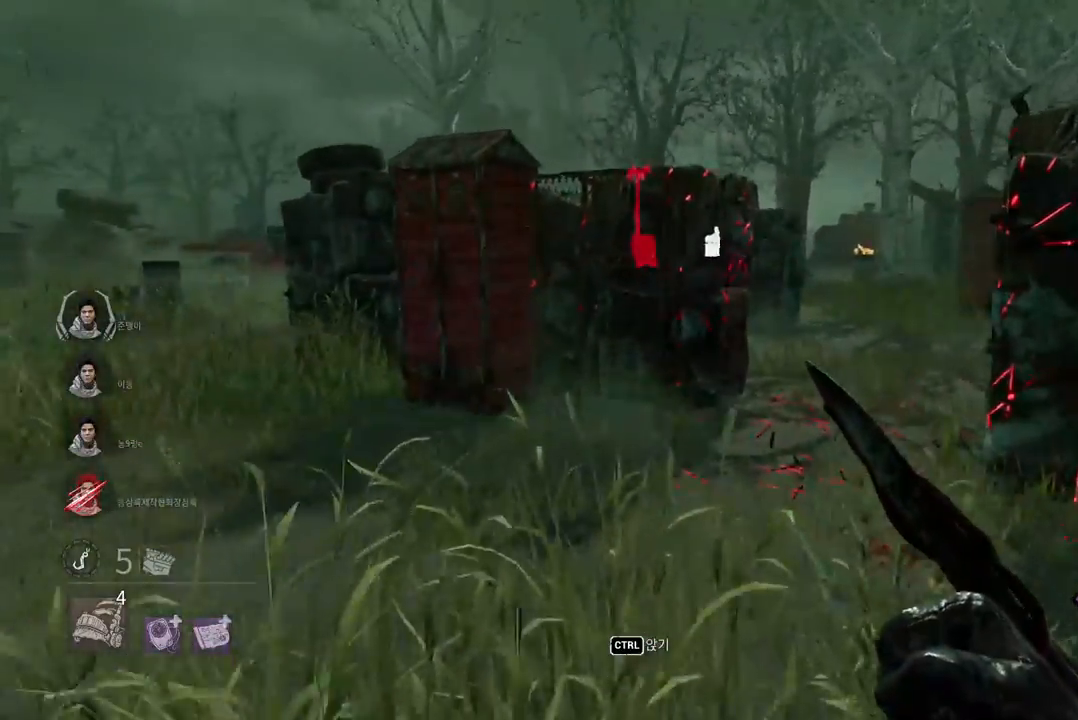
{"keys": ["w"], "mouse": [], "events": [[150, "d", "down"], [233, "d", "up"], [350, "d", "down"], [417, "d", "up"]]}
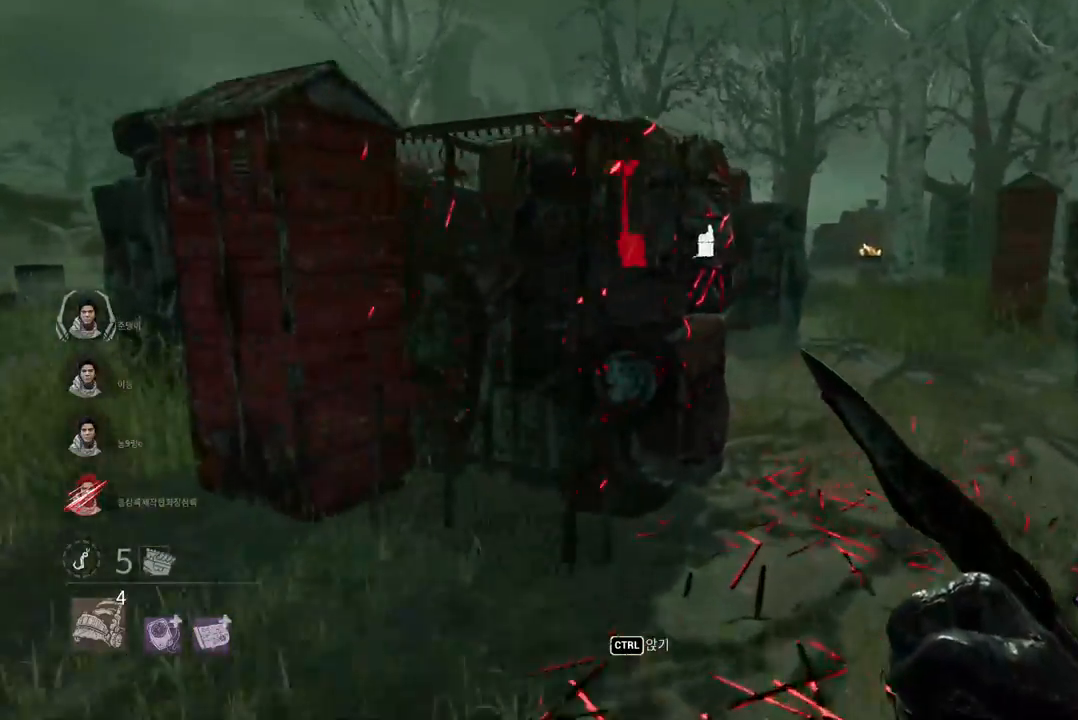
{"keys": ["d", "w"], "mouse": [], "events": [[17, "d", "down"], [100, "d", "up"], [183, "d", "down"], [250, "d", "up"], [317, "d", "down"], [400, "d", "up"], [467, "d", "down"]]}
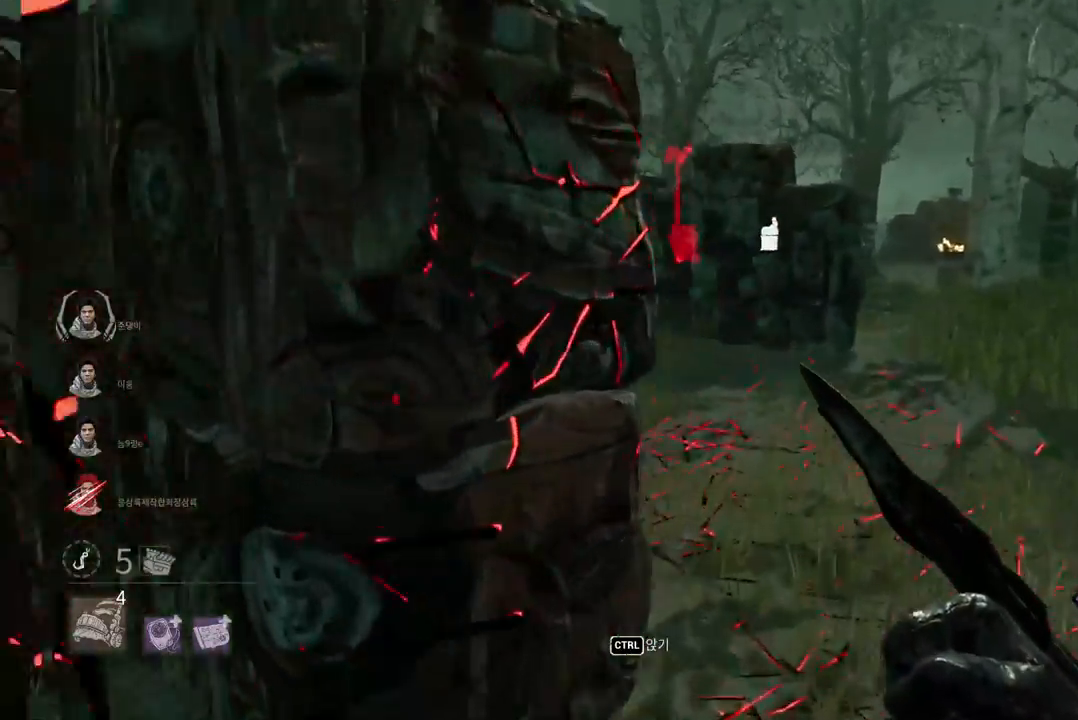
{"keys": ["w"], "mouse": [], "events": [[50, "d", "up"], [117, "d", "down"], [183, "d", "up"], [250, "d", "down"], [333, "d", "up"]]}
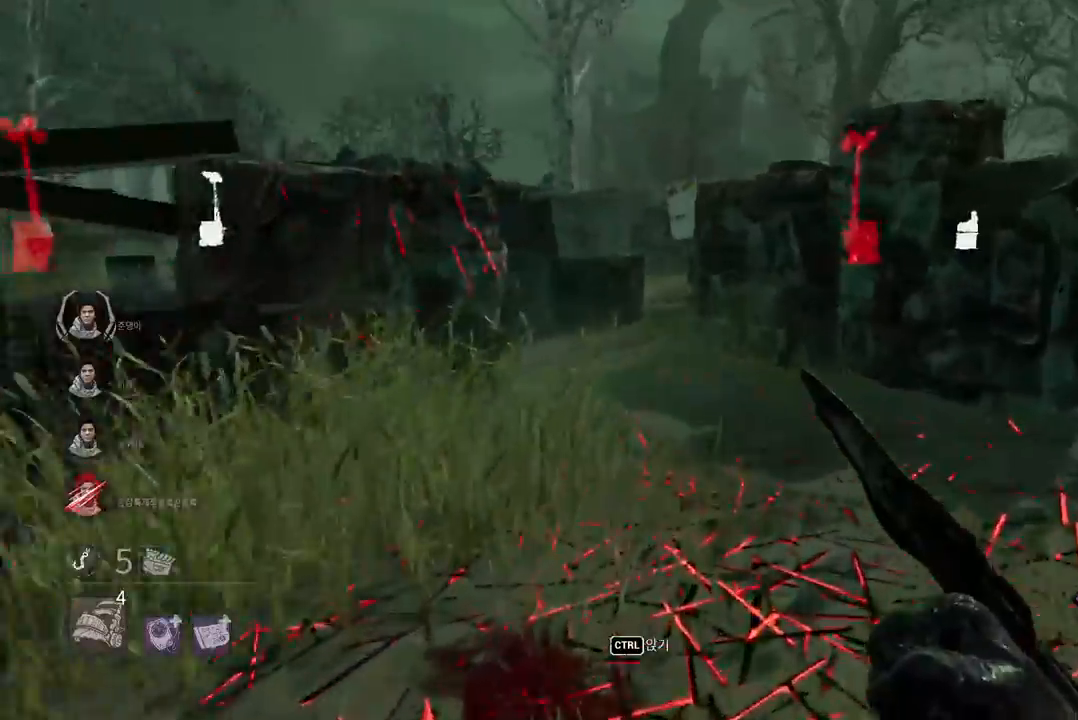
{"keys": ["d", "w"], "mouse": [], "events": [[450, "d", "down"]]}
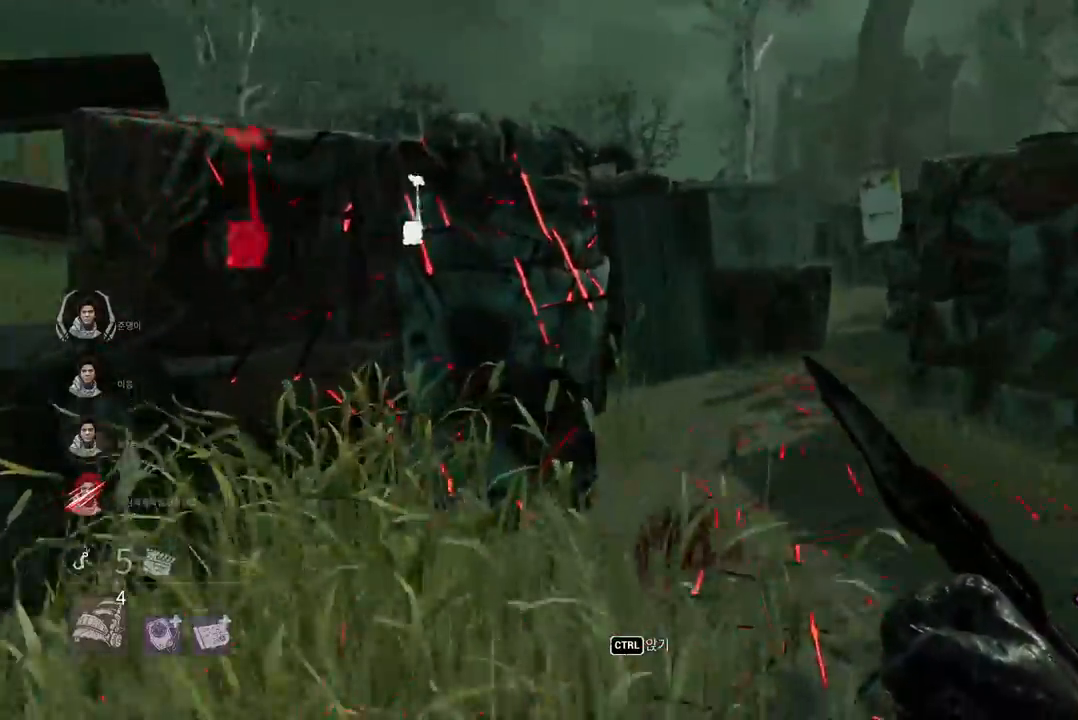
{"keys": ["w"], "mouse": [], "events": [[67, "d", "up"], [117, "d", "down"], [217, "d", "up"], [267, "d", "down"], [350, "d", "up"], [417, "d", "down"], [500, "d", "up"]]}
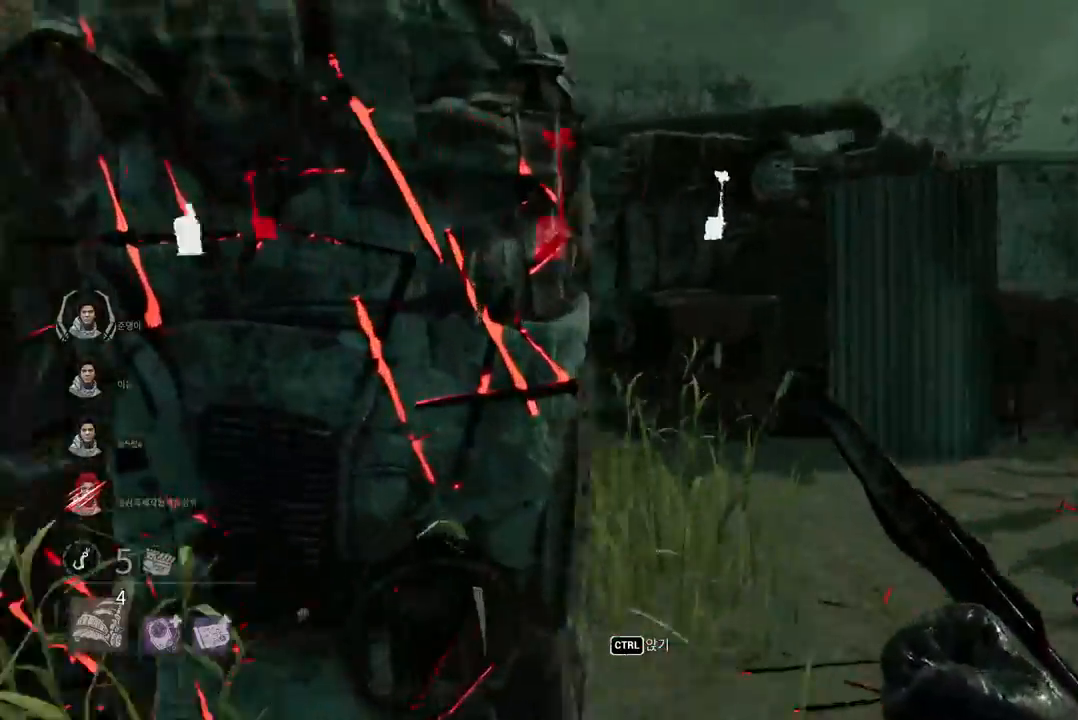
{"keys": ["d", "w"], "mouse": [], "events": [[67, "d", "down"], [150, "d", "up"], [200, "d", "down"], [283, "d", "up"], [333, "d", "down"]]}
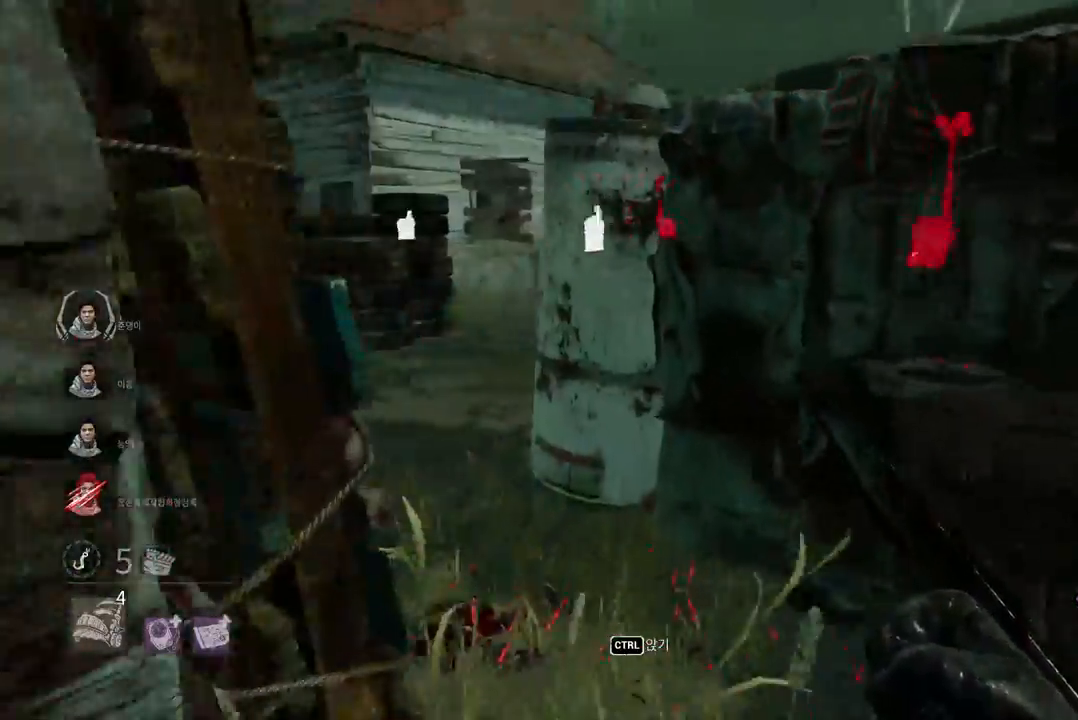
{"keys": ["w"], "mouse": [], "events": [[33, "d", "up"]]}
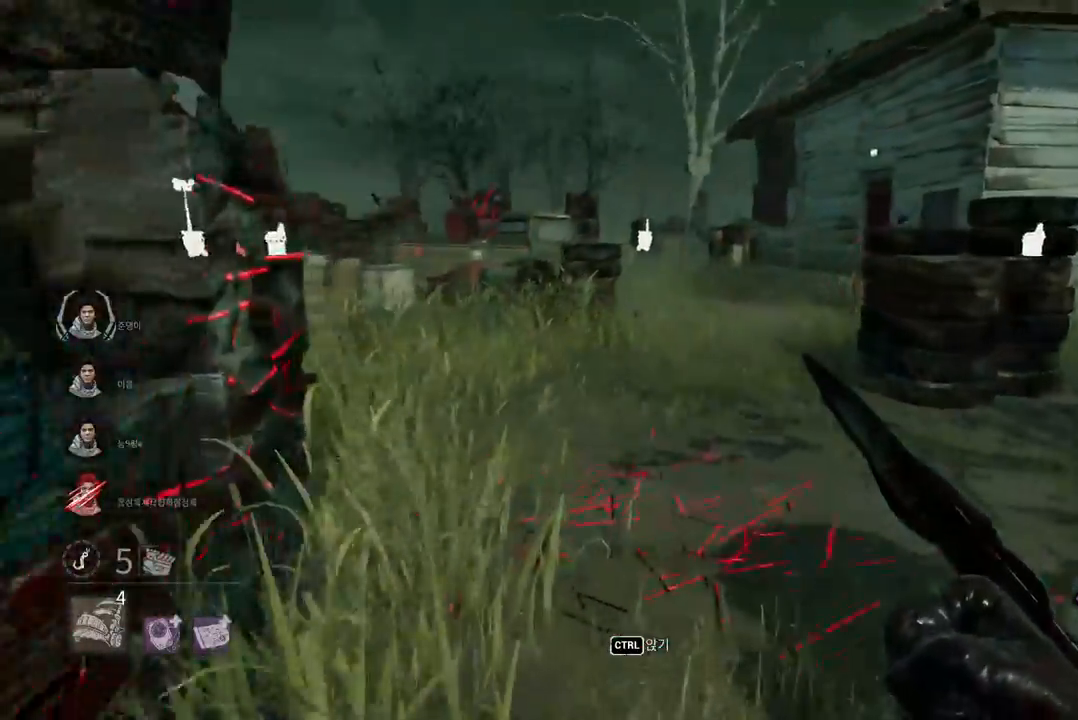
{"keys": ["w"], "mouse": [], "events": []}
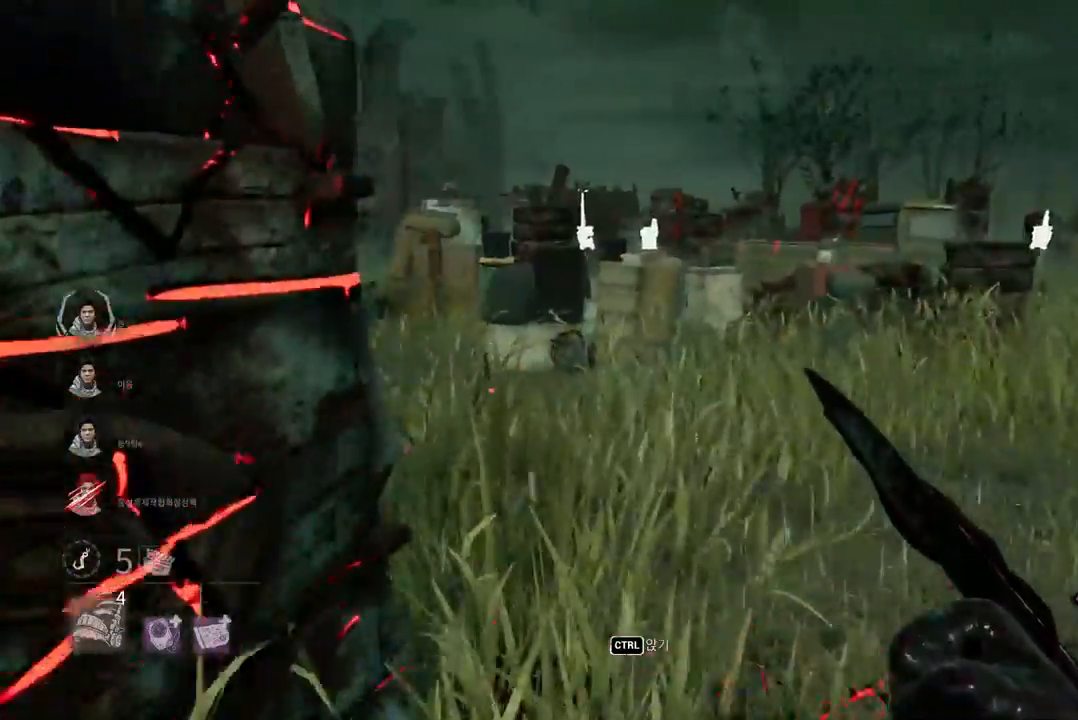
{"keys": ["w"], "mouse": [], "events": [[83, "d", "down"], [167, "d", "up"]]}
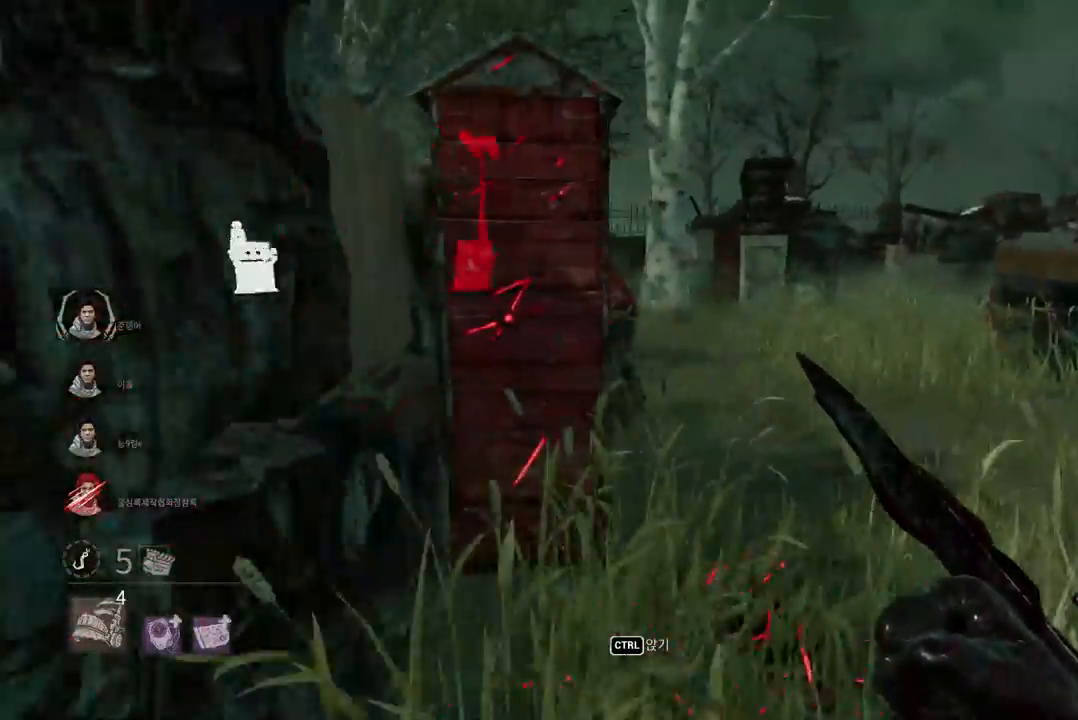
{"keys": ["d", "w"], "mouse": [], "events": [[300, "d", "down"], [400, "d", "up"], [500, "d", "down"]]}
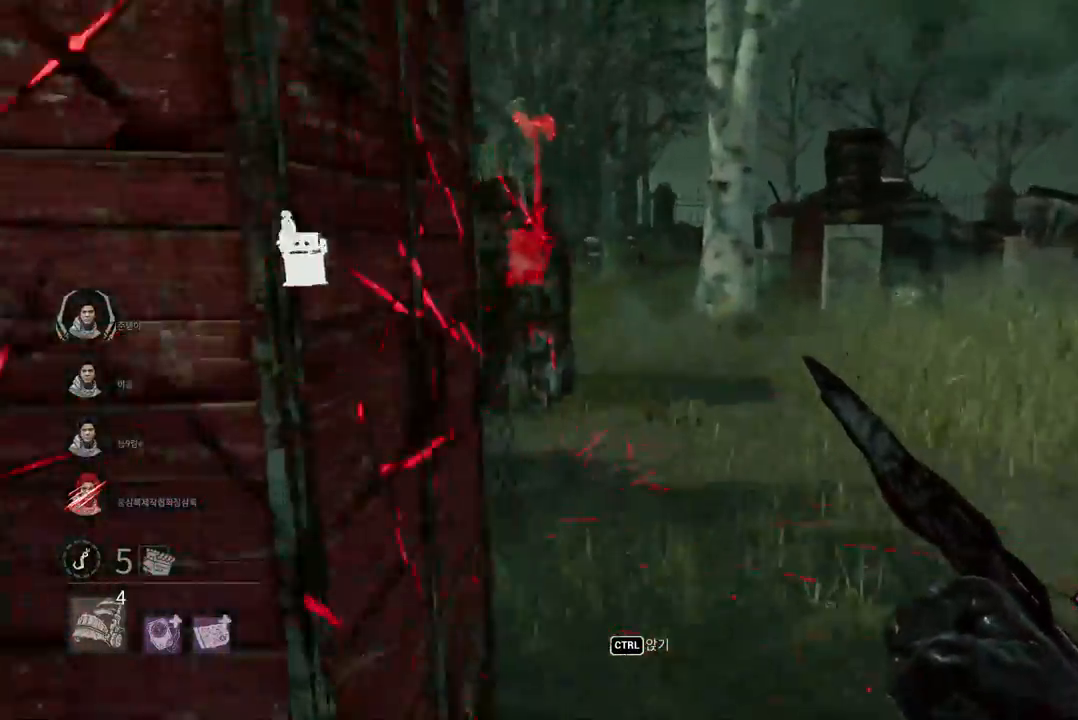
{"keys": ["d", "w"], "mouse": [], "events": [[83, "d", "up"], [267, "d", "down"], [350, "d", "up"], [417, "d", "down"]]}
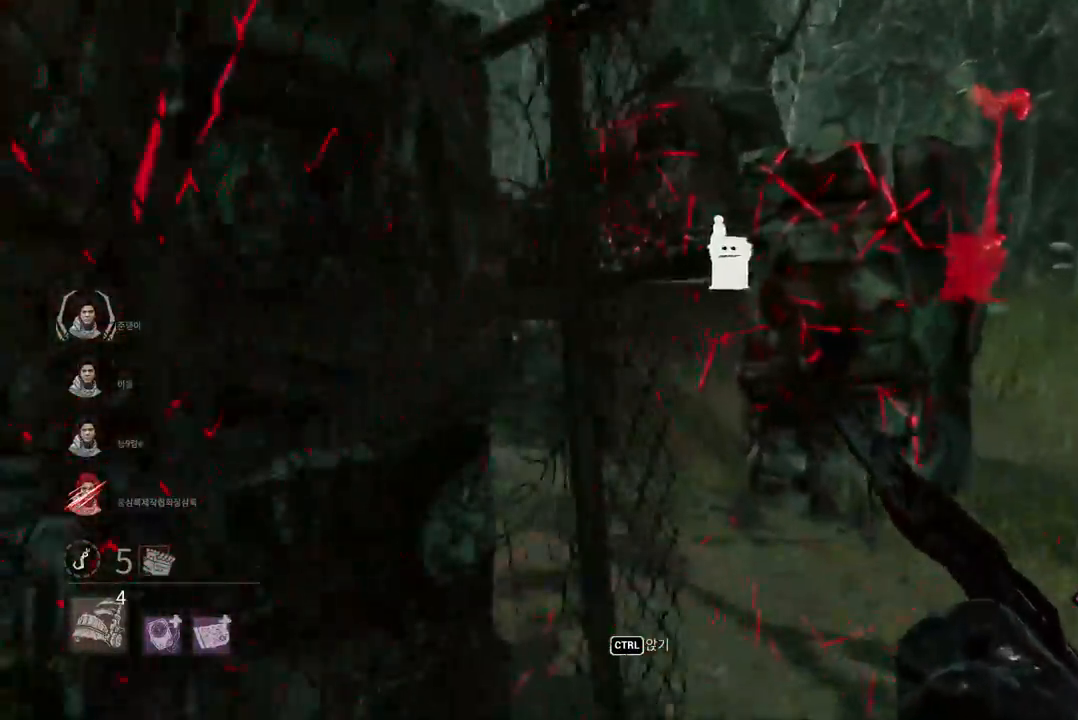
{"keys": ["w"], "mouse": [], "events": [[17, "d", "up"], [67, "d", "down"], [183, "d", "up"], [200, "d", "down"], [400, "d", "up"]]}
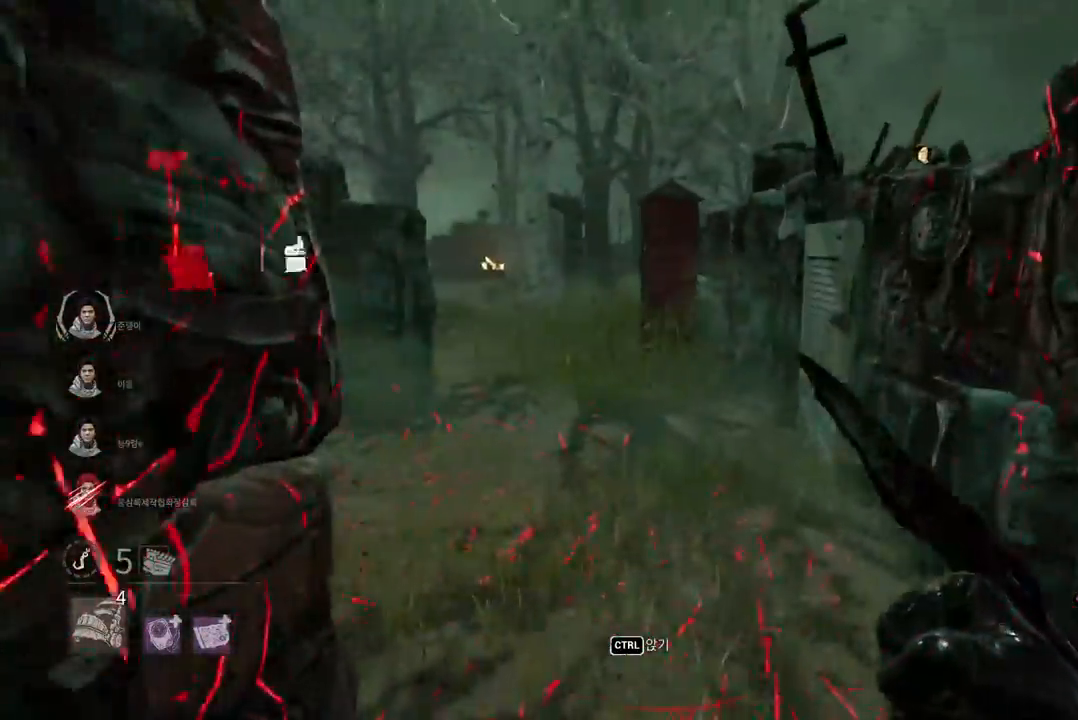
{"keys": ["w"], "mouse": [], "events": []}
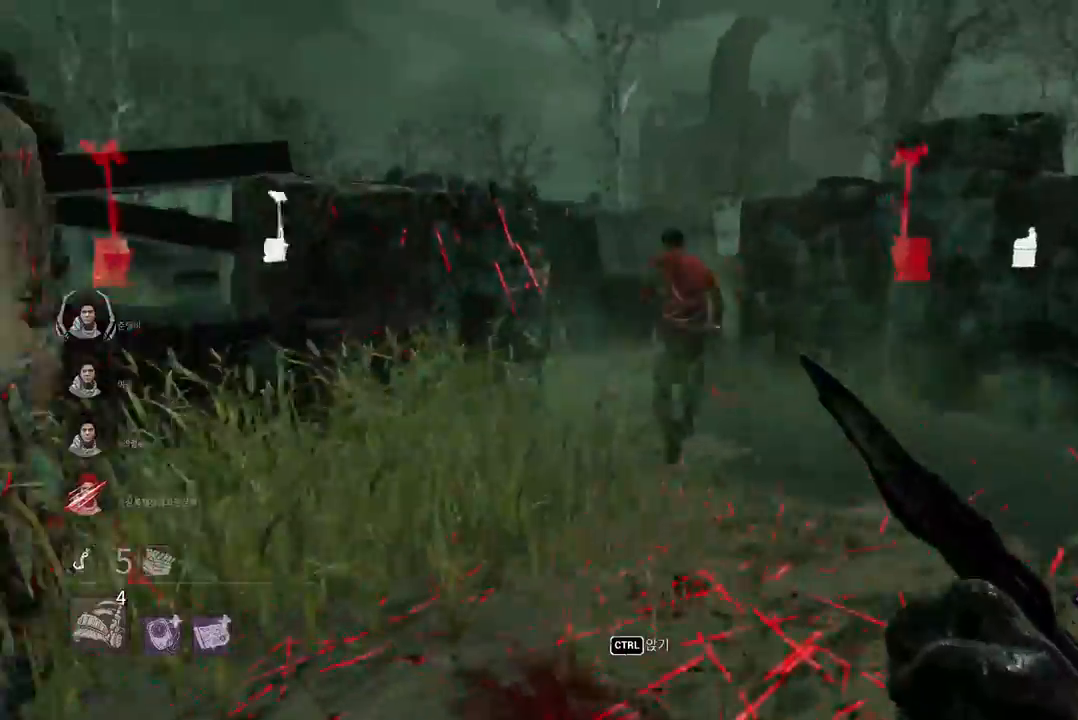
{"keys": ["w"], "mouse": [], "events": []}
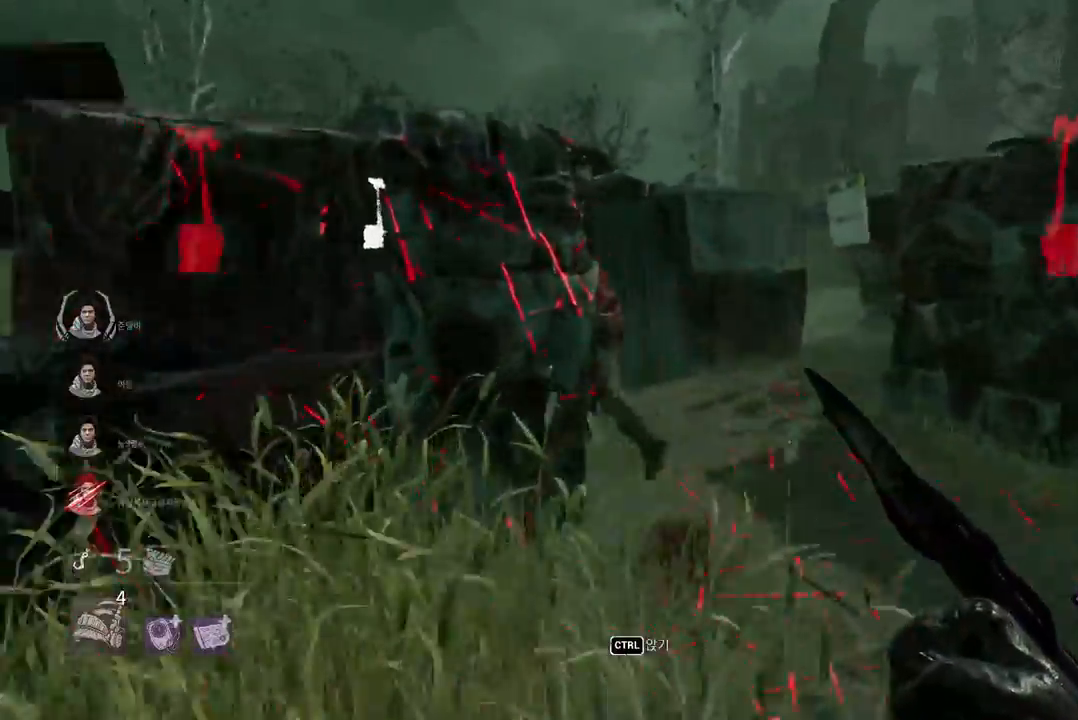
{"keys": ["d", "w"], "mouse": [], "events": [[117, "d", "down"], [217, "d", "up"], [317, "d", "down"], [383, "d", "up"], [467, "d", "down"]]}
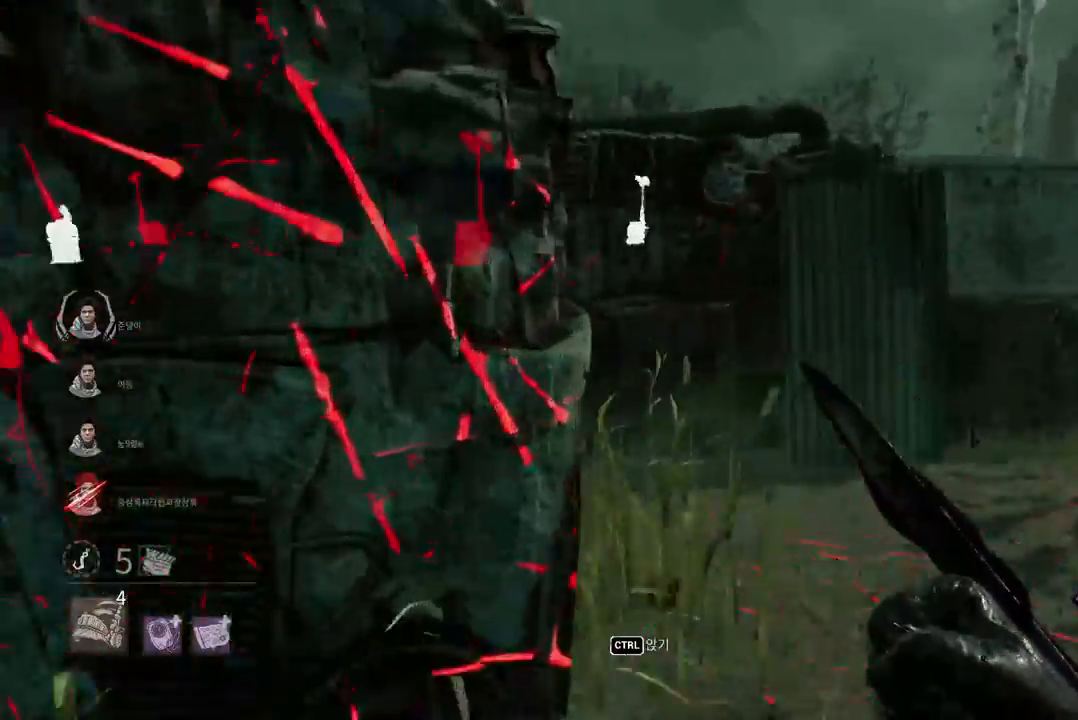
{"keys": ["d", "w"], "mouse": [], "events": [[33, "d", "up"], [83, "d", "down"], [150, "d", "up"], [233, "d", "down"], [283, "d", "up"], [350, "d", "down"], [433, "d", "up"], [467, "d", "down"]]}
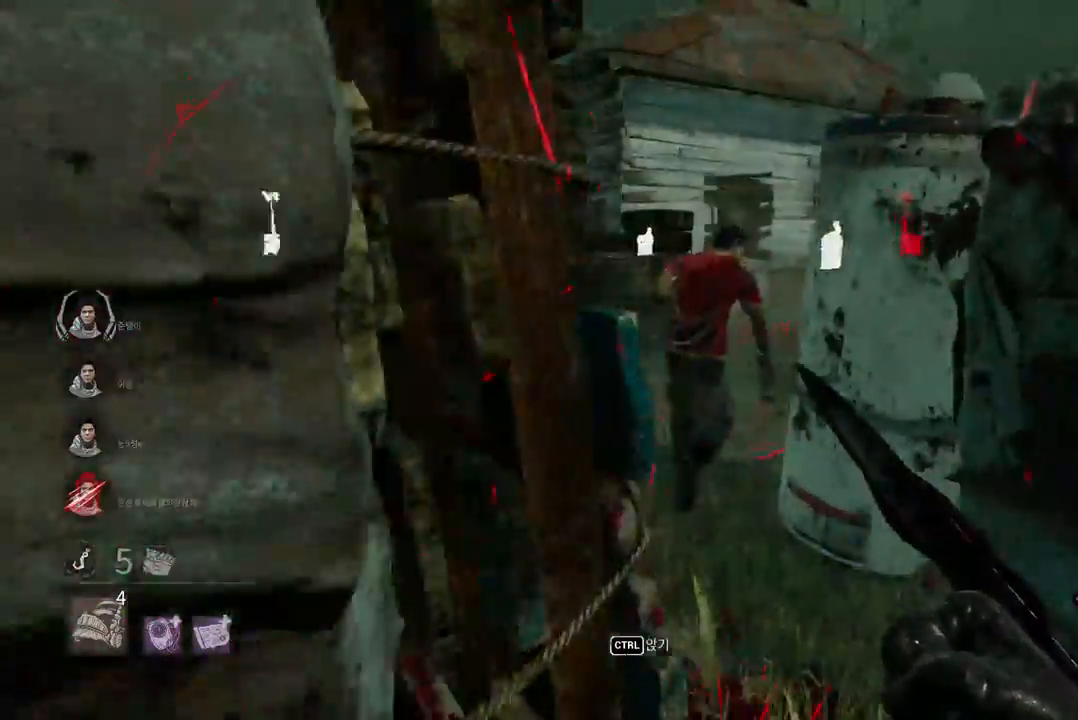
{"keys": ["w"], "mouse": [], "events": [[167, "d", "up"]]}
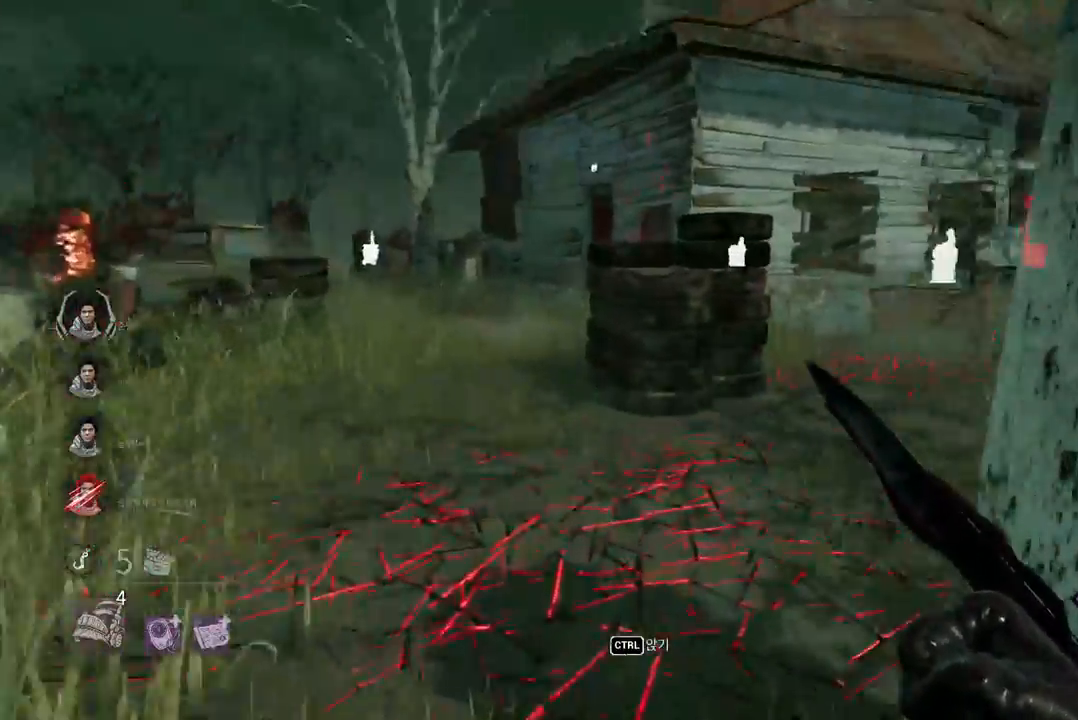
{"keys": ["w"], "mouse": [], "events": []}
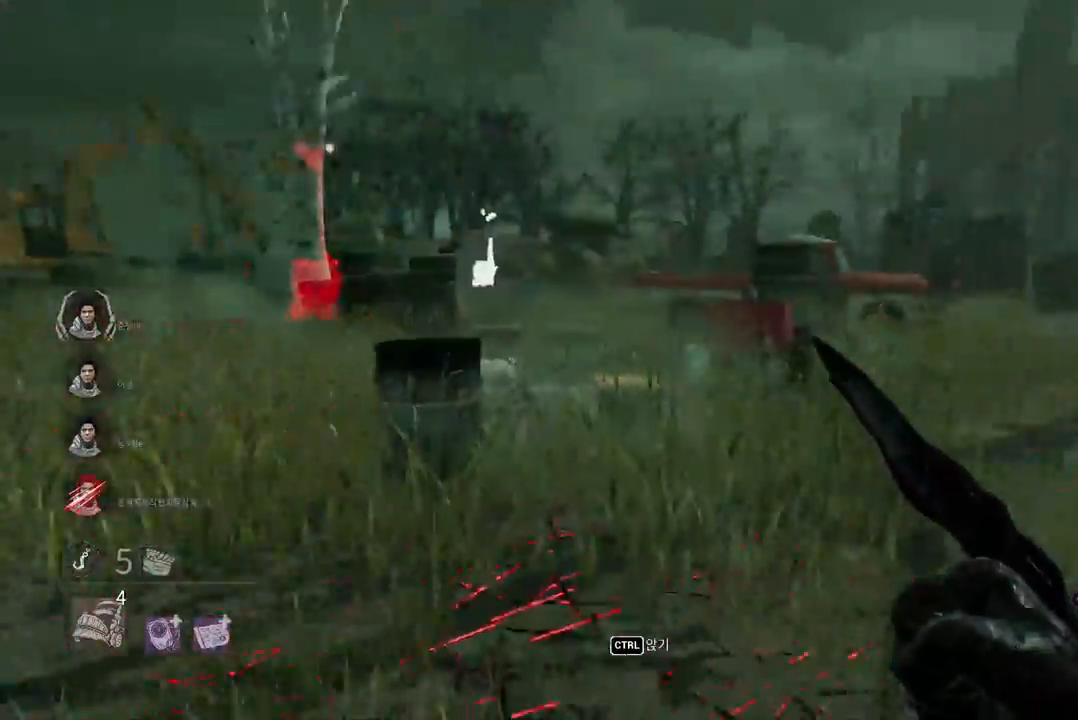
{"keys": ["w"], "mouse": [], "events": []}